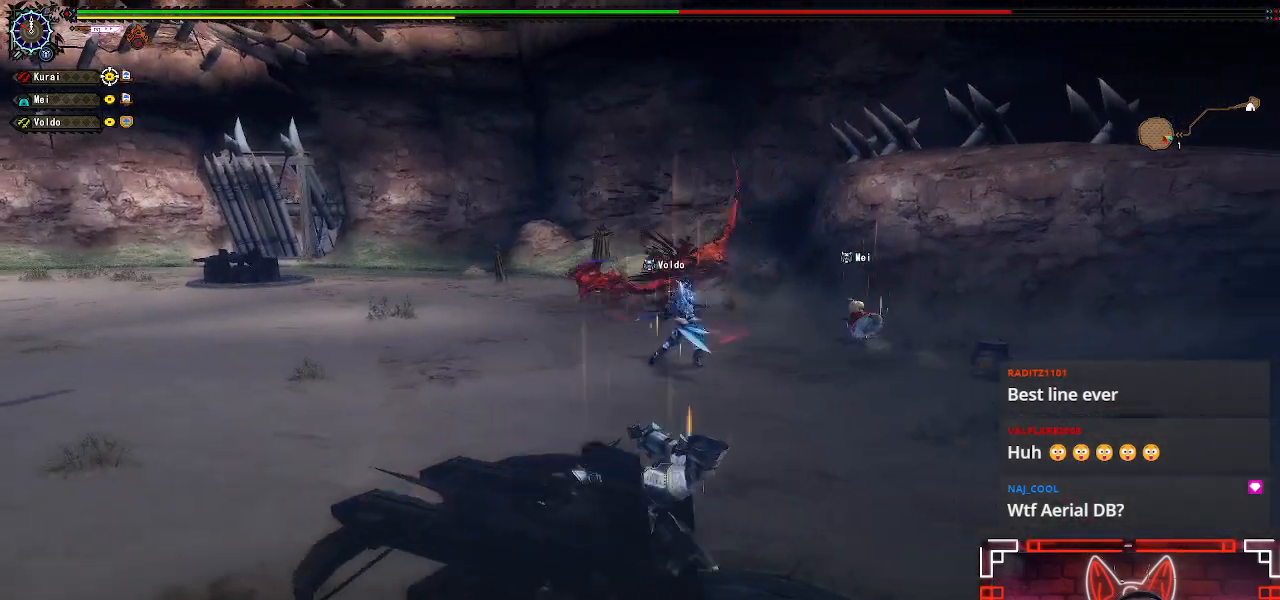
Gameplay with a controller (Xbox layout); each line is a JSON object with the inputs held at the frame after it. "events" lists button and stick changes between this image and that frame as [ms after this image, input, new state], when the widget could be followed in between.
{"buttons": ["R1"], "left_stick": "down-right", "right_stick": "left", "events": [[383, "R1", "down"], [467, "right_stick", "left"]]}
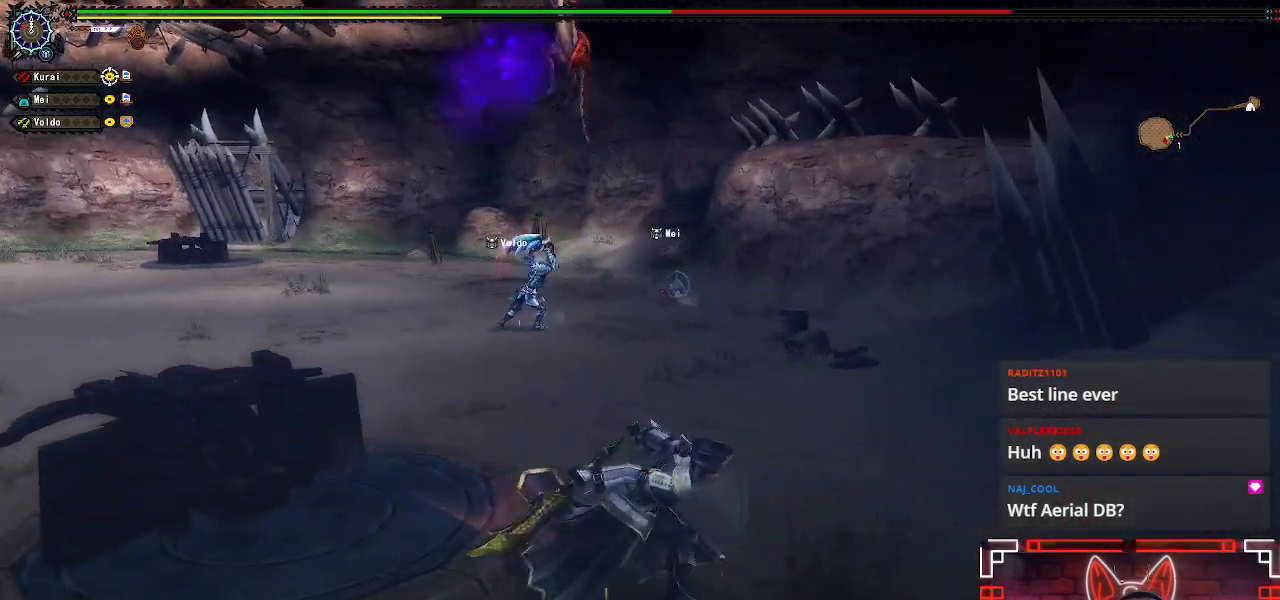
{"buttons": [], "left_stick": "center", "right_stick": "center", "events": [[67, "R1", "up"], [133, "right_stick", "center"], [217, "left_stick", "center"]]}
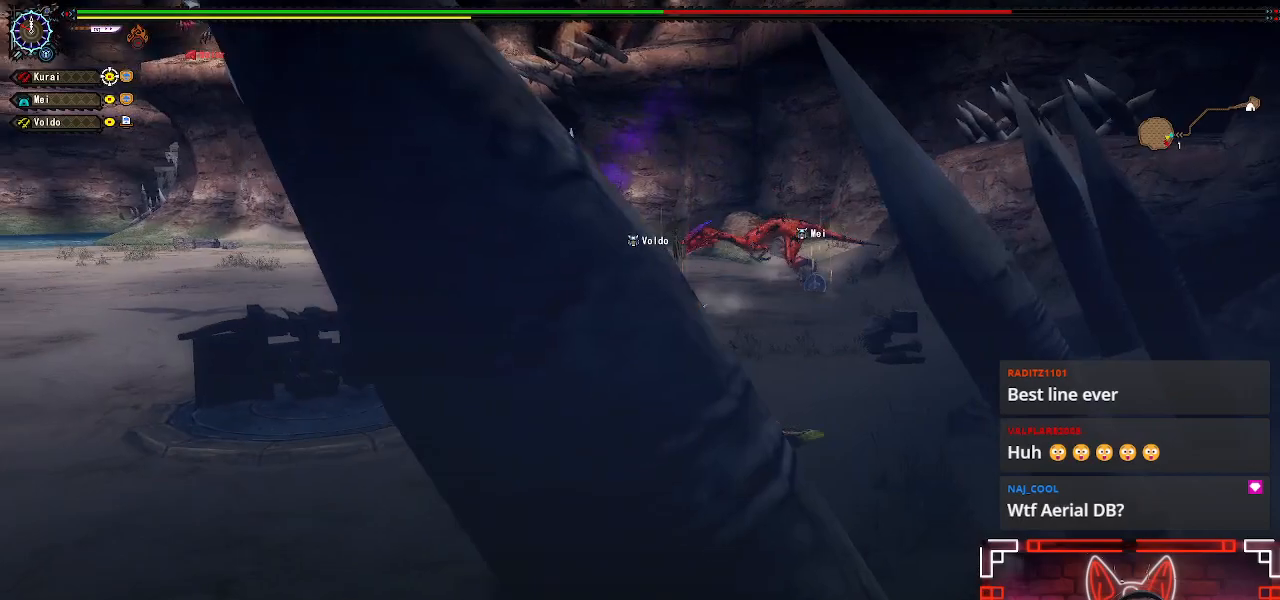
{"buttons": [], "left_stick": "center", "right_stick": "center", "events": [[117, "R1", "down"], [317, "R1", "up"]]}
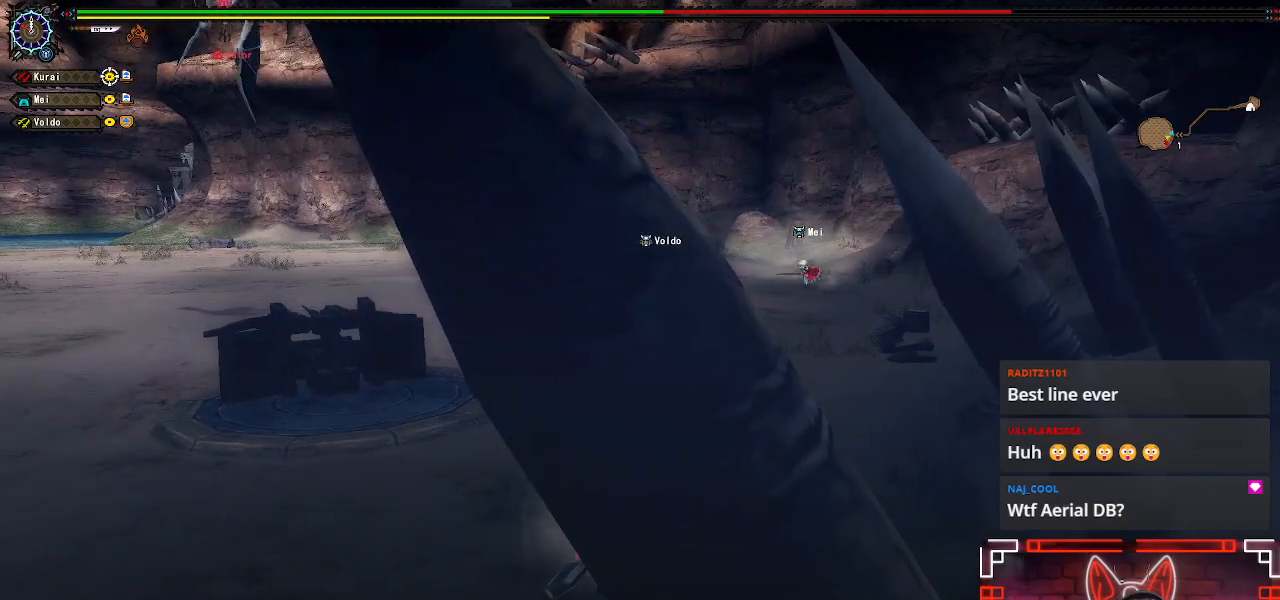
{"buttons": [], "left_stick": "center", "right_stick": "center", "events": [[167, "R1", "down"], [300, "R1", "up"]]}
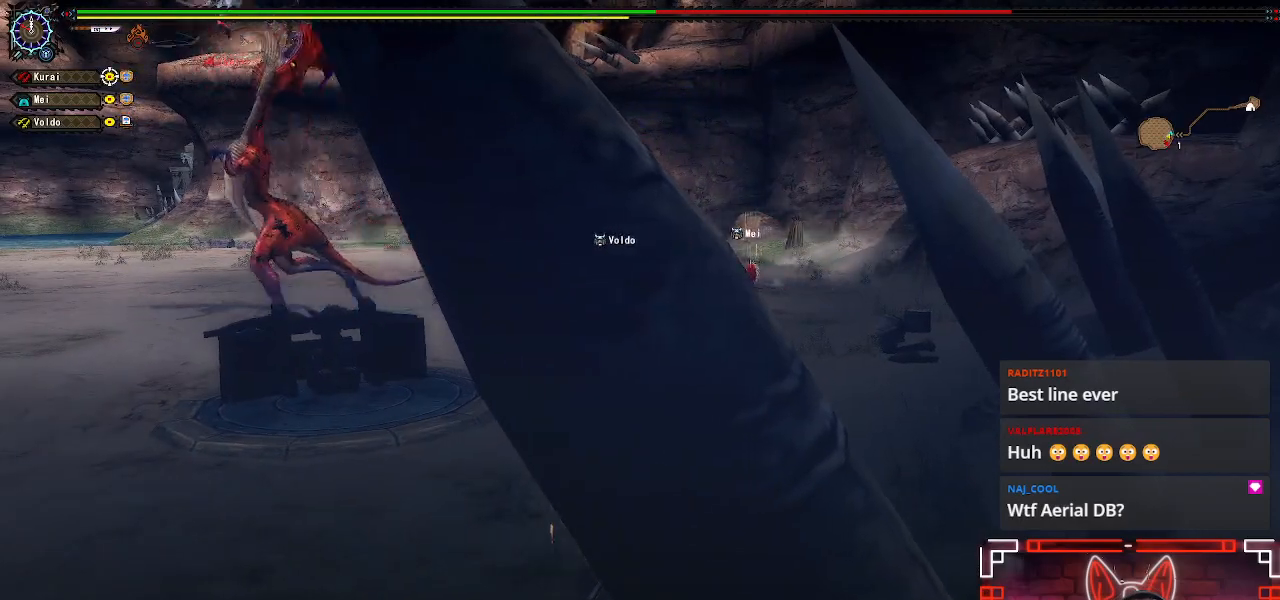
{"buttons": [], "left_stick": "center", "right_stick": "right", "events": [[133, "R1", "down"], [267, "R1", "up"], [483, "right_stick", "right"]]}
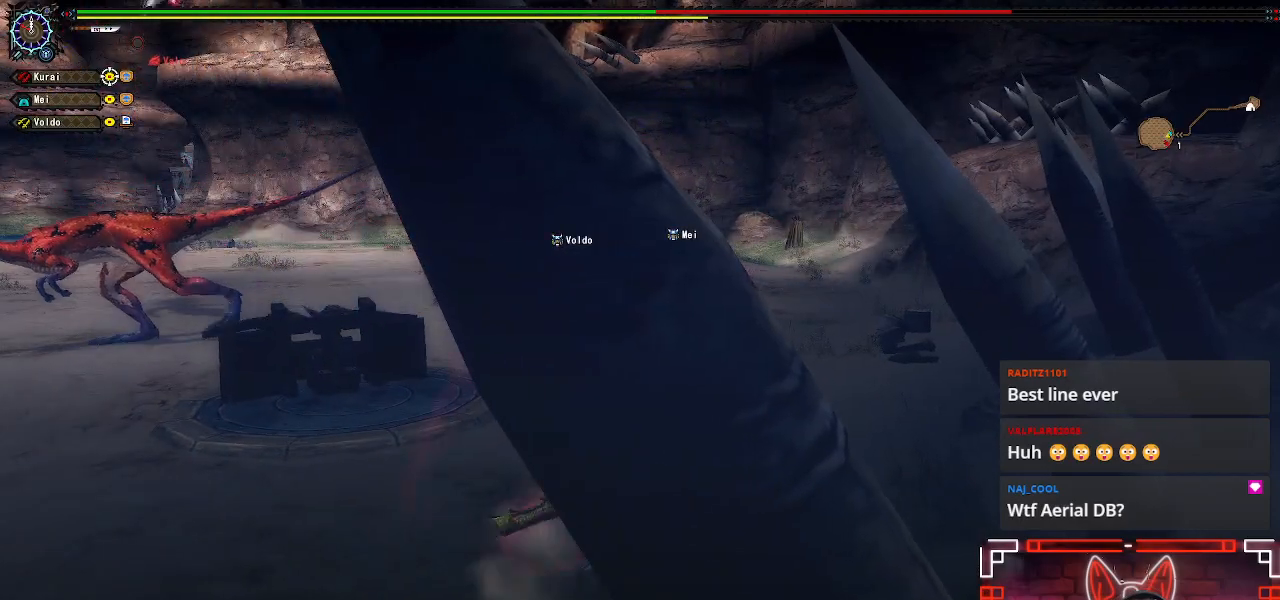
{"buttons": [], "left_stick": "left", "right_stick": "left", "events": [[233, "right_stick", "center"], [300, "left_stick", "left"], [400, "right_stick", "left"]]}
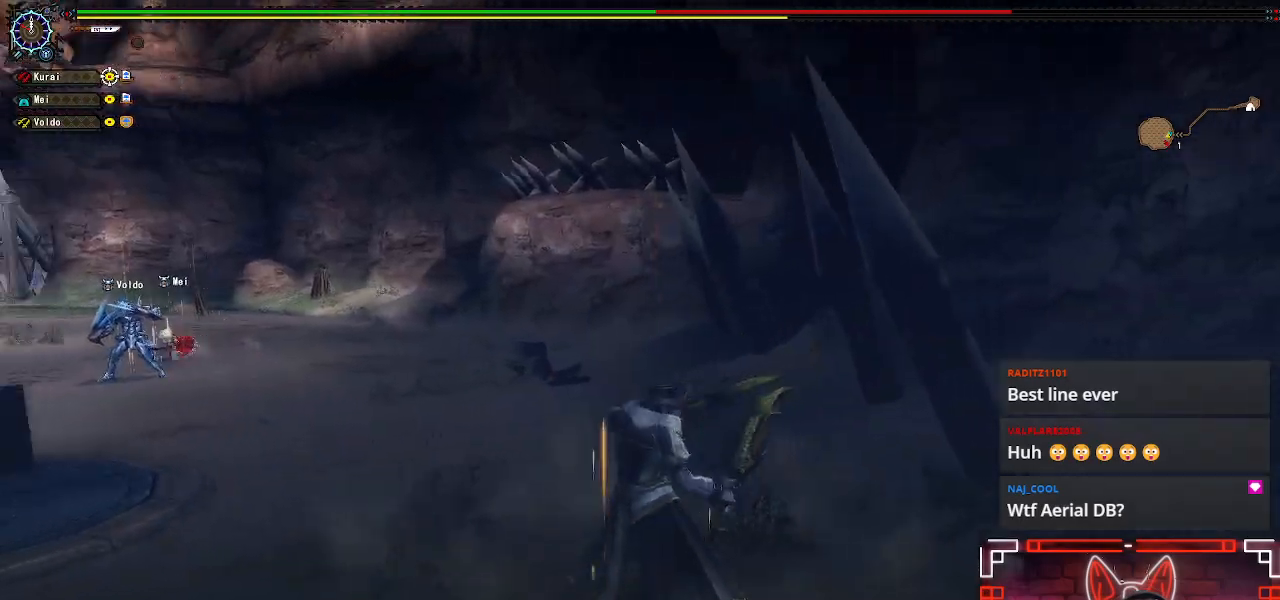
{"buttons": [], "left_stick": "left", "right_stick": "center", "events": [[167, "right_stick", "center"]]}
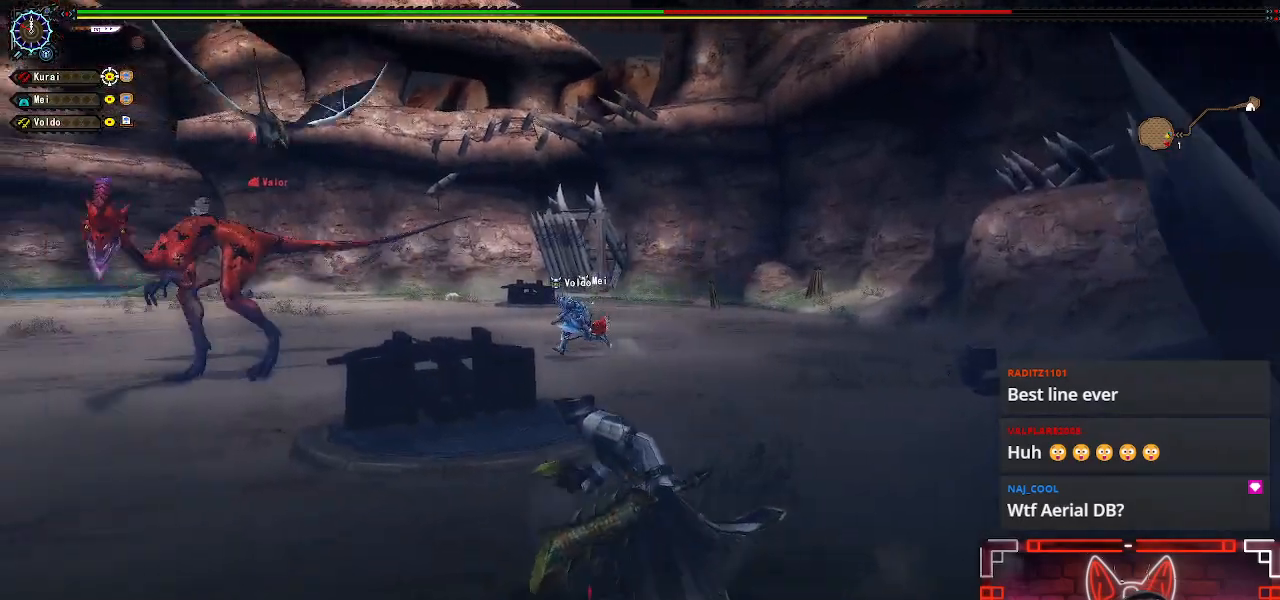
{"buttons": [], "left_stick": "left", "right_stick": "center", "events": [[50, "left_stick", "center"], [183, "left_stick", "left"], [350, "left_stick", "center"], [417, "left_stick", "left"]]}
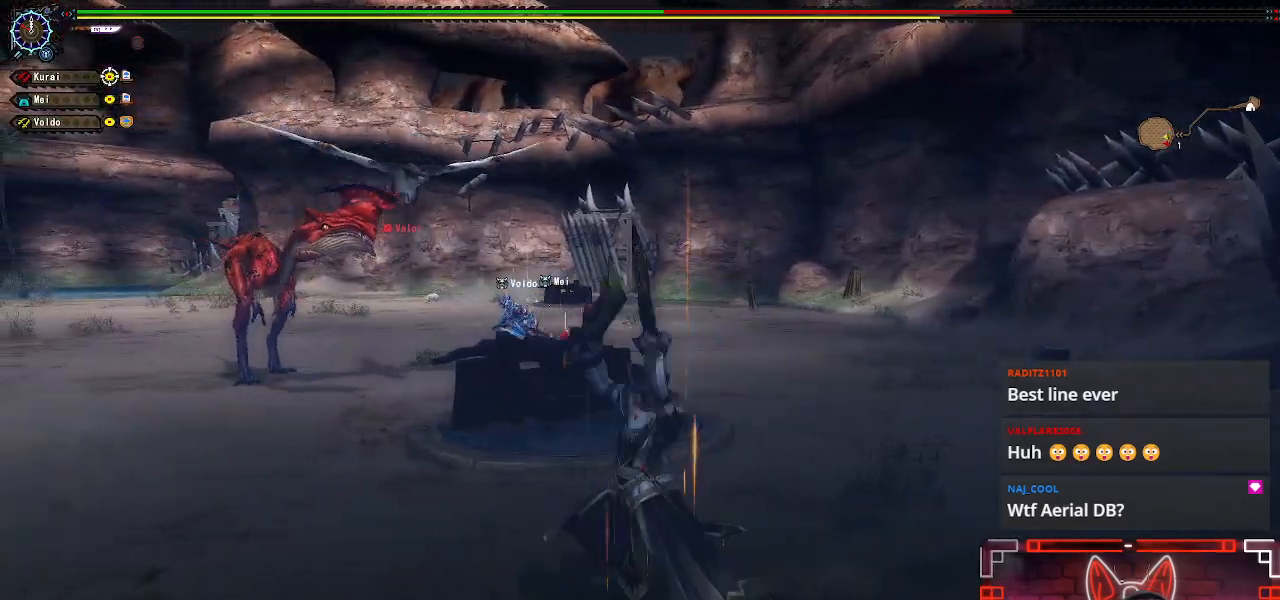
{"buttons": [], "left_stick": "left", "right_stick": "center", "events": []}
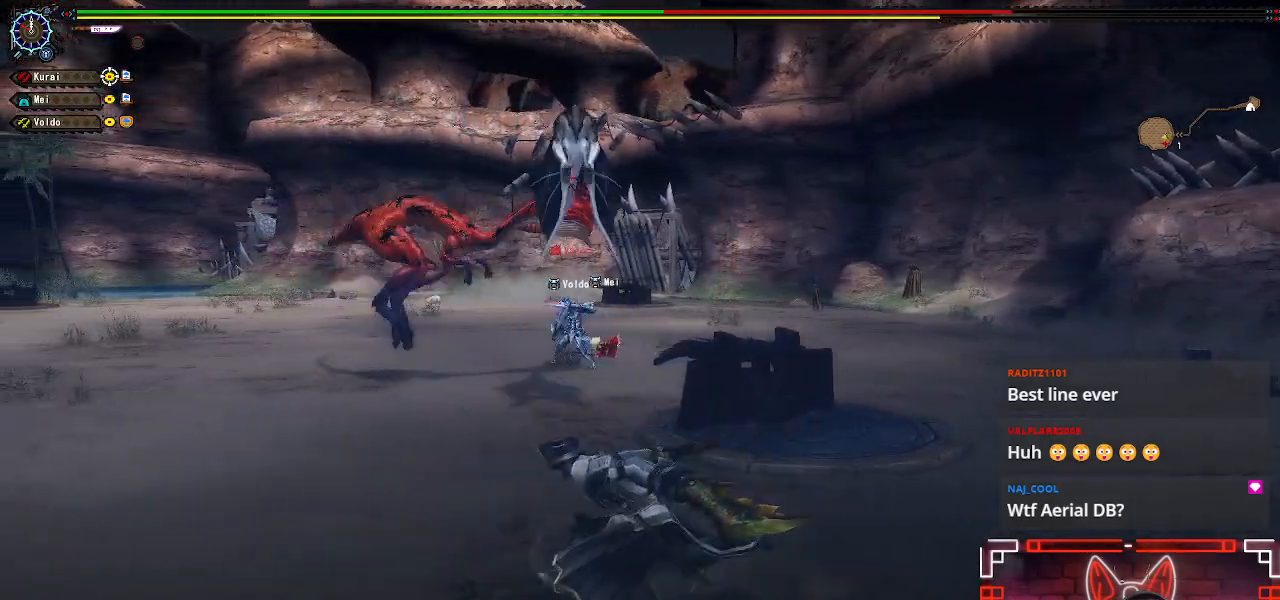
{"buttons": [], "left_stick": "left", "right_stick": "center", "events": [[67, "right_stick", "down-right"], [233, "right_stick", "center"]]}
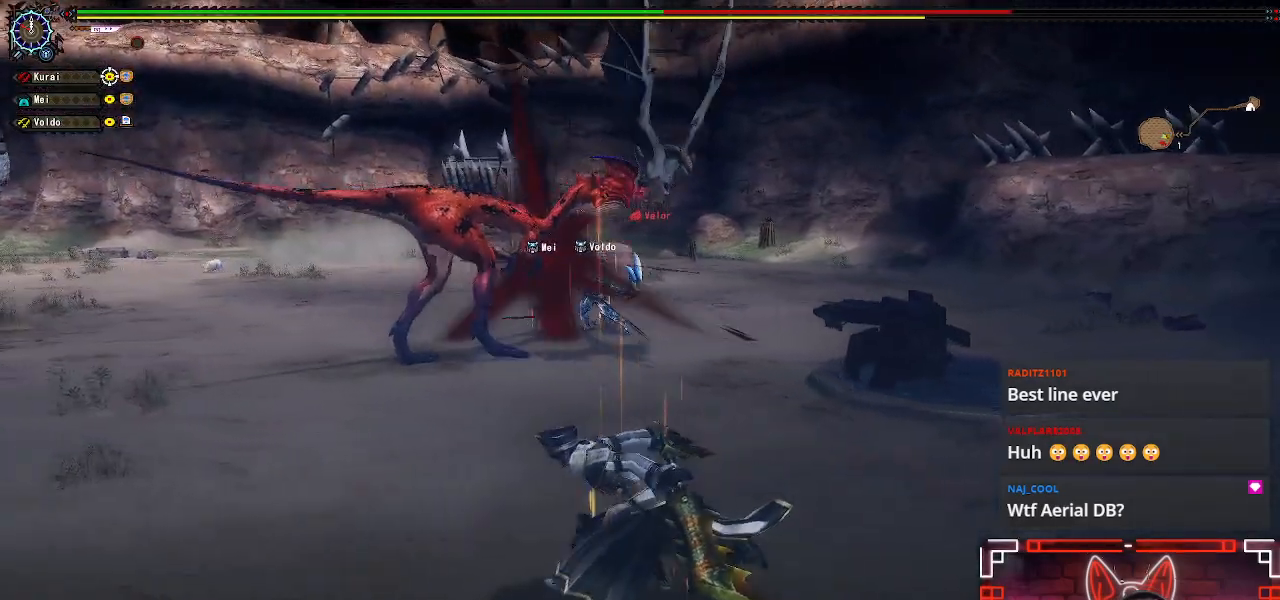
{"buttons": [], "left_stick": "up", "right_stick": "center", "events": [[167, "left_stick", "up-left"], [417, "left_stick", "up"]]}
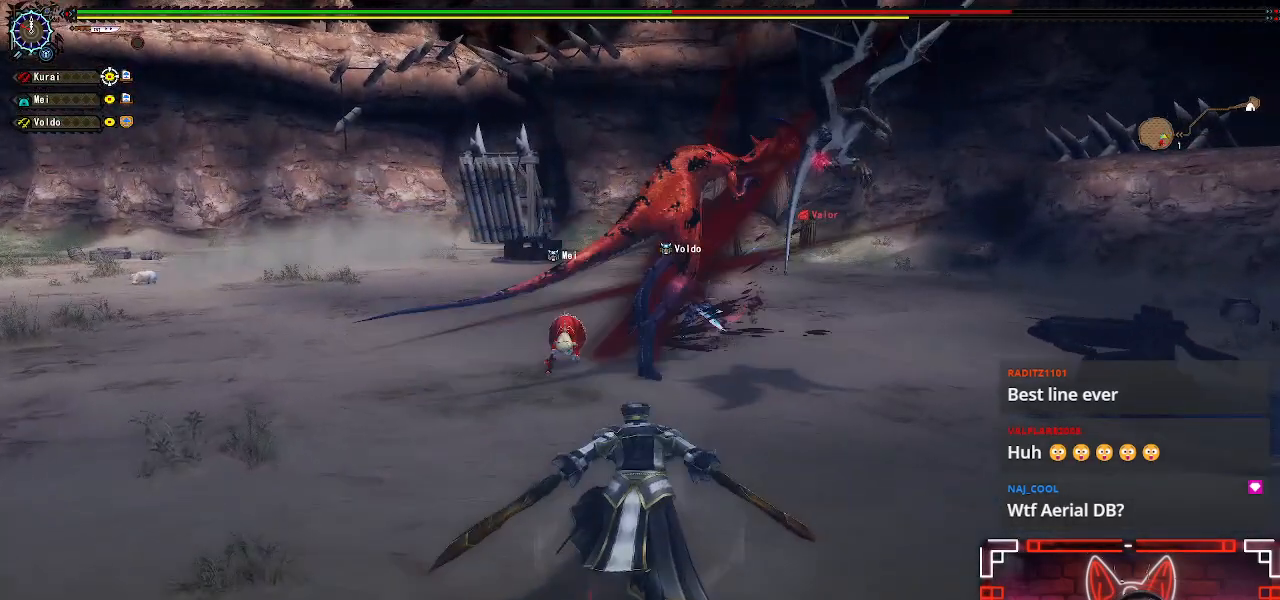
{"buttons": [], "left_stick": "up", "right_stick": "center", "events": [[100, "B", "down"], [367, "B", "up"]]}
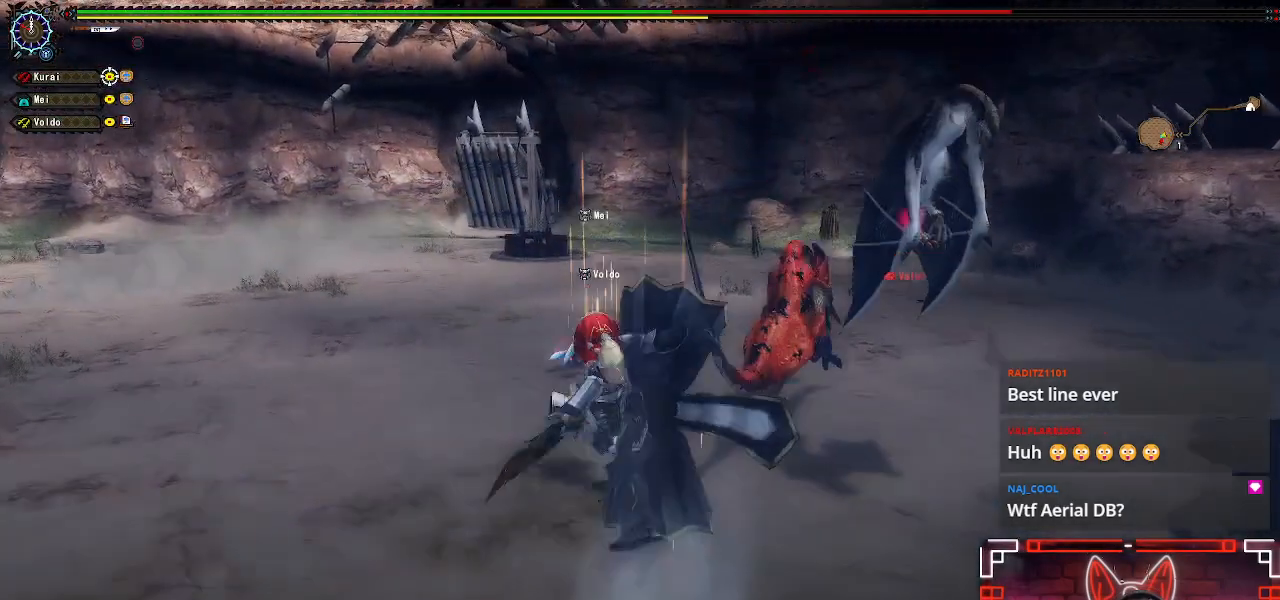
{"buttons": [], "left_stick": "center", "right_stick": "center", "events": [[333, "left_stick", "center"]]}
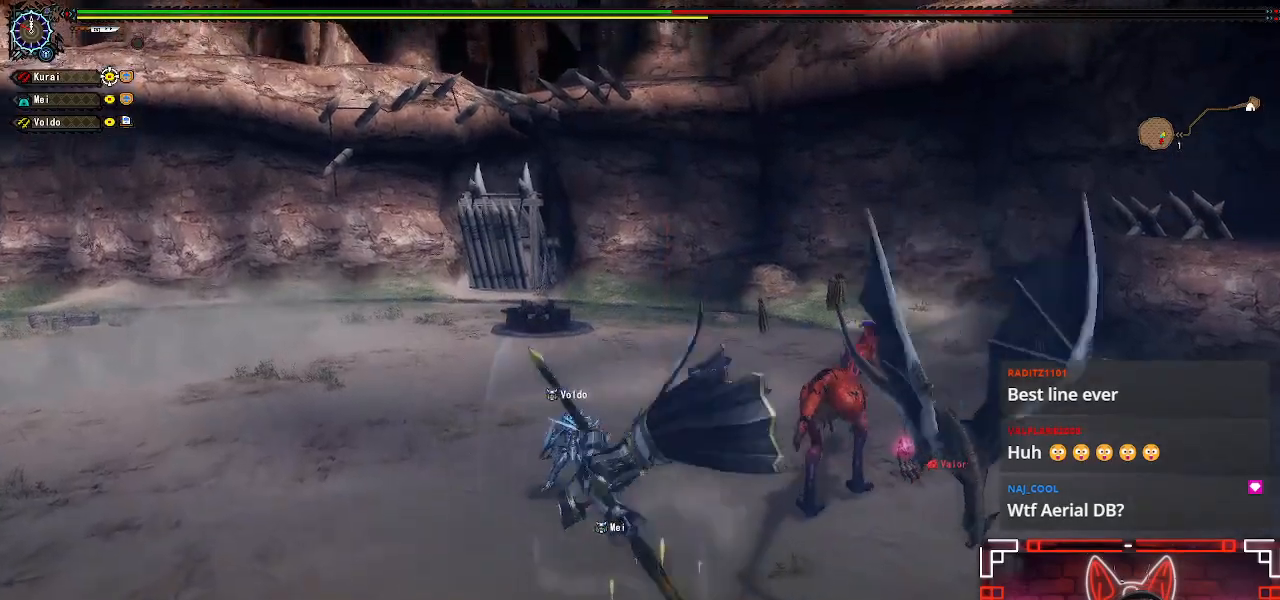
{"buttons": [], "left_stick": "center", "right_stick": "center", "events": []}
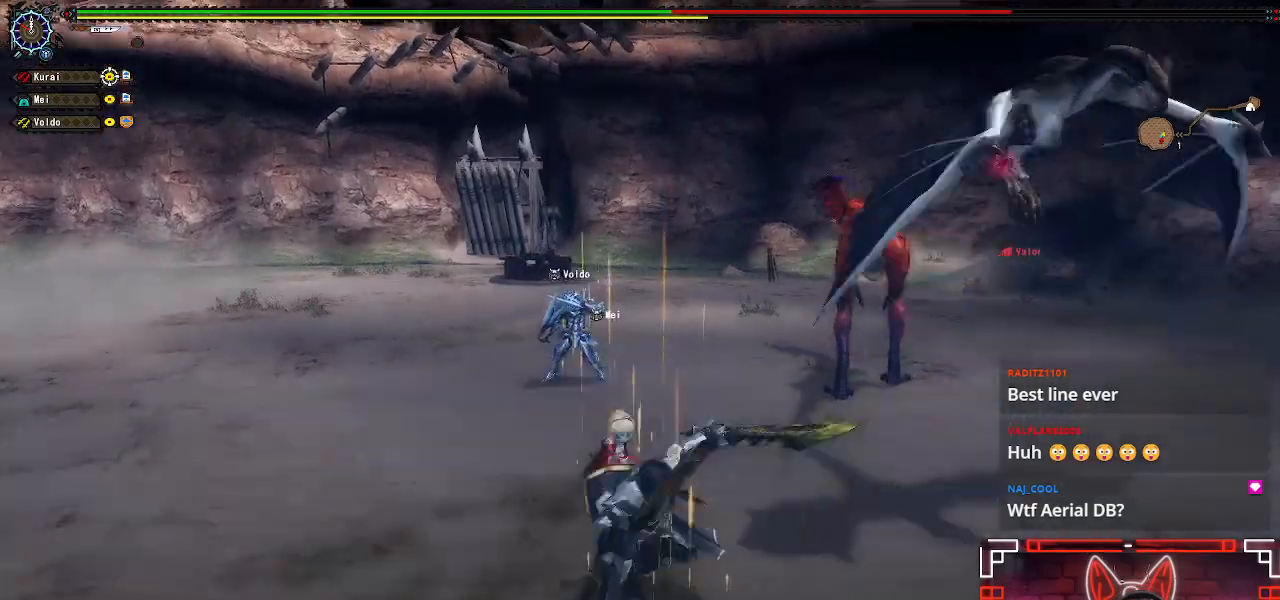
{"buttons": [], "left_stick": "left", "right_stick": "center", "events": [[183, "left_stick", "left"], [333, "left_stick", "center"], [400, "left_stick", "left"]]}
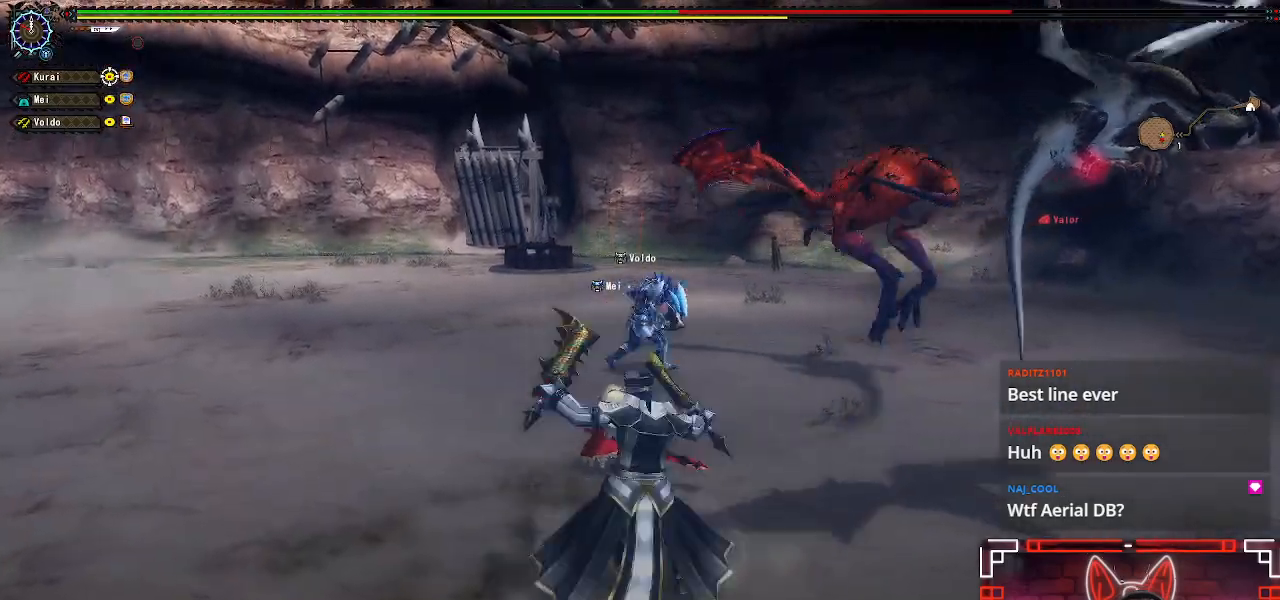
{"buttons": [], "left_stick": "left", "right_stick": "right", "events": [[450, "right_stick", "right"]]}
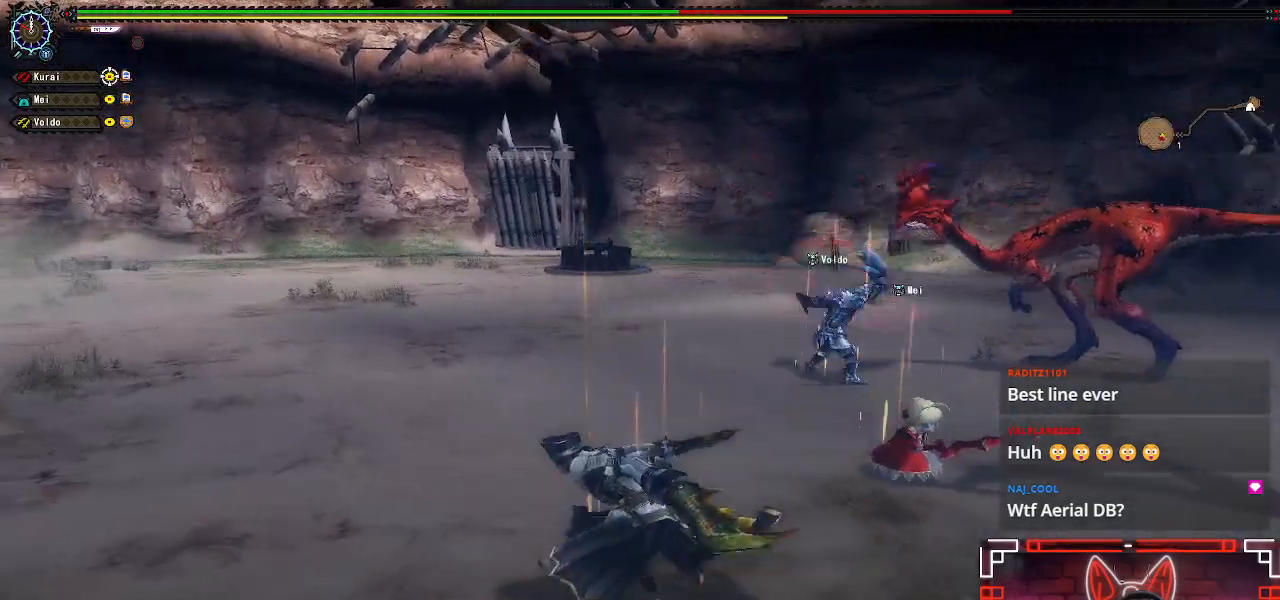
{"buttons": [], "left_stick": "up-left", "right_stick": "right"}
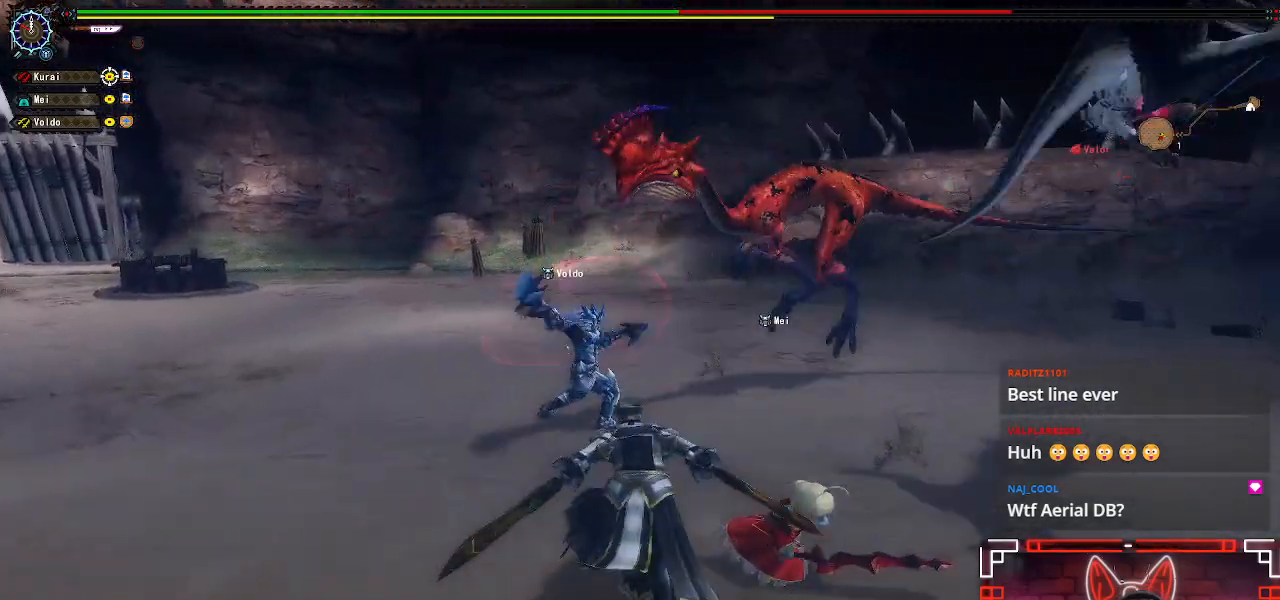
{"buttons": [], "left_stick": "left", "right_stick": "center", "events": [[233, "left_stick", "left"], [267, "right_stick", "center"]]}
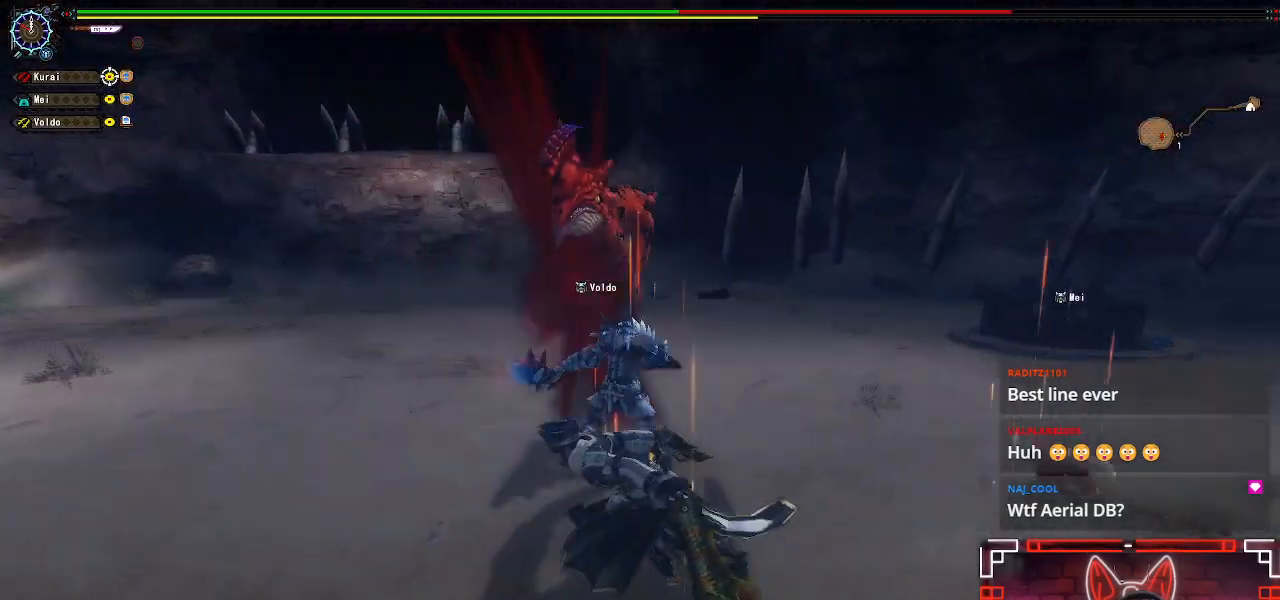
{"buttons": [], "left_stick": "left", "right_stick": "right", "events": [[267, "right_stick", "right"], [433, "right_stick", "center"], [500, "right_stick", "right"]]}
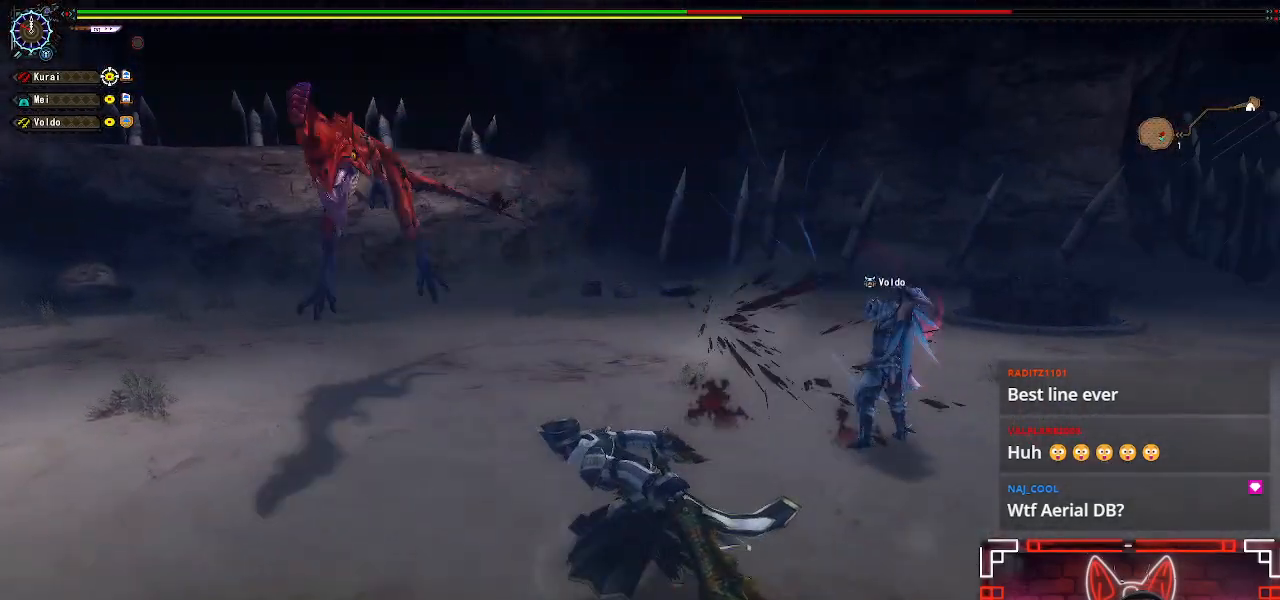
{"buttons": [], "left_stick": "left", "right_stick": "center", "events": [[250, "right_stick", "center"]]}
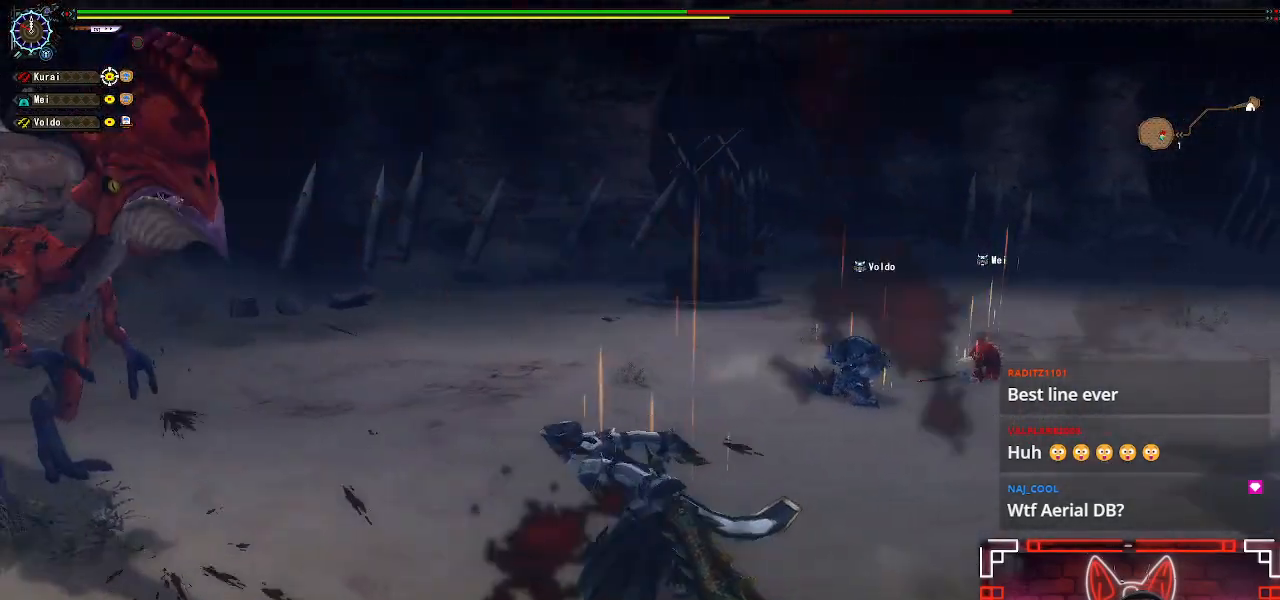
{"buttons": [], "left_stick": "left", "right_stick": "center", "events": [[100, "right_stick", "right"], [400, "right_stick", "center"]]}
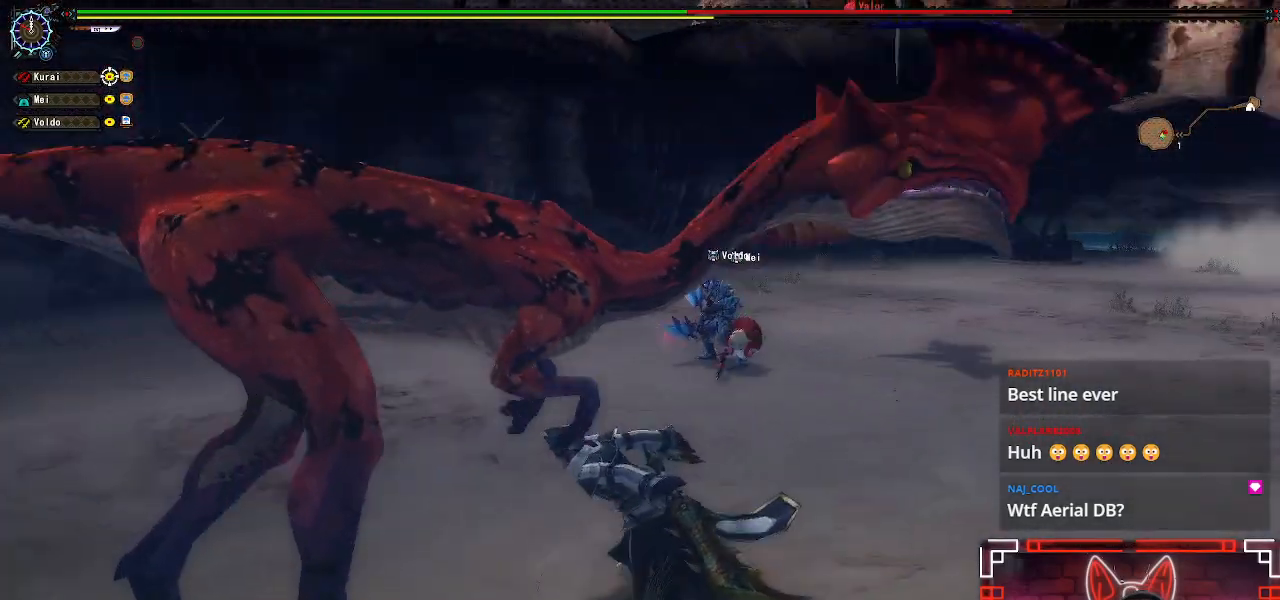
{"buttons": [], "left_stick": "down", "right_stick": "center", "events": [[33, "Y", "down"], [50, "B", "down"], [117, "left_stick", "down-left"], [233, "B", "up"], [233, "Y", "up"], [333, "left_stick", "down"]]}
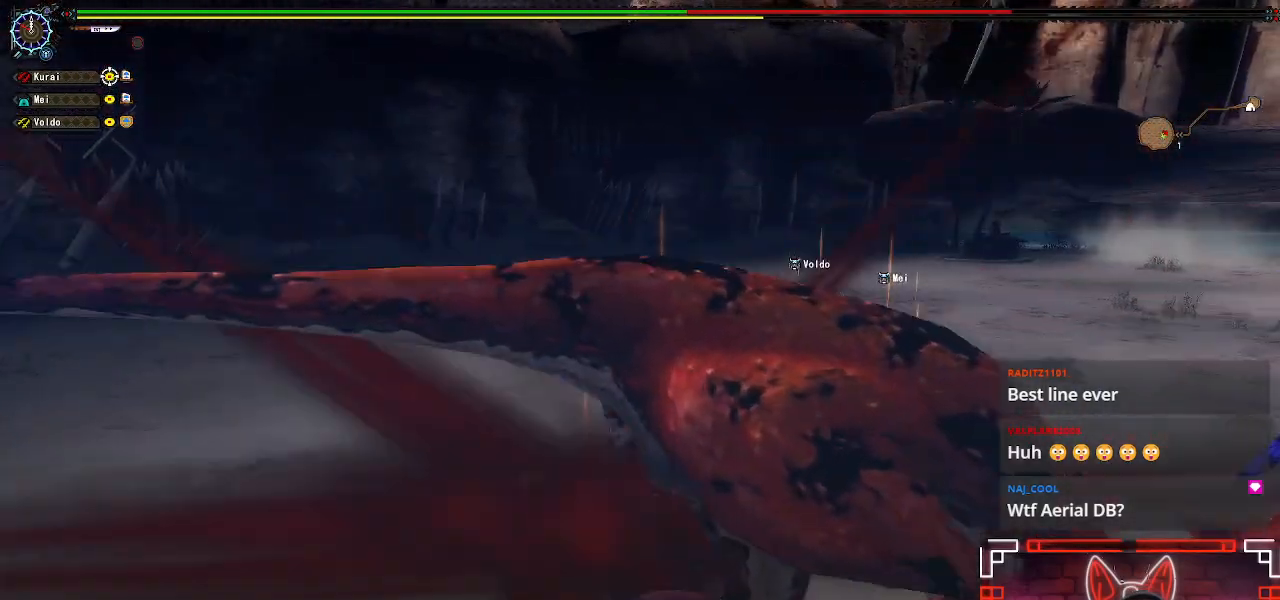
{"buttons": [], "left_stick": "center", "right_stick": "right", "events": [[150, "right_stick", "right"], [417, "left_stick", "center"]]}
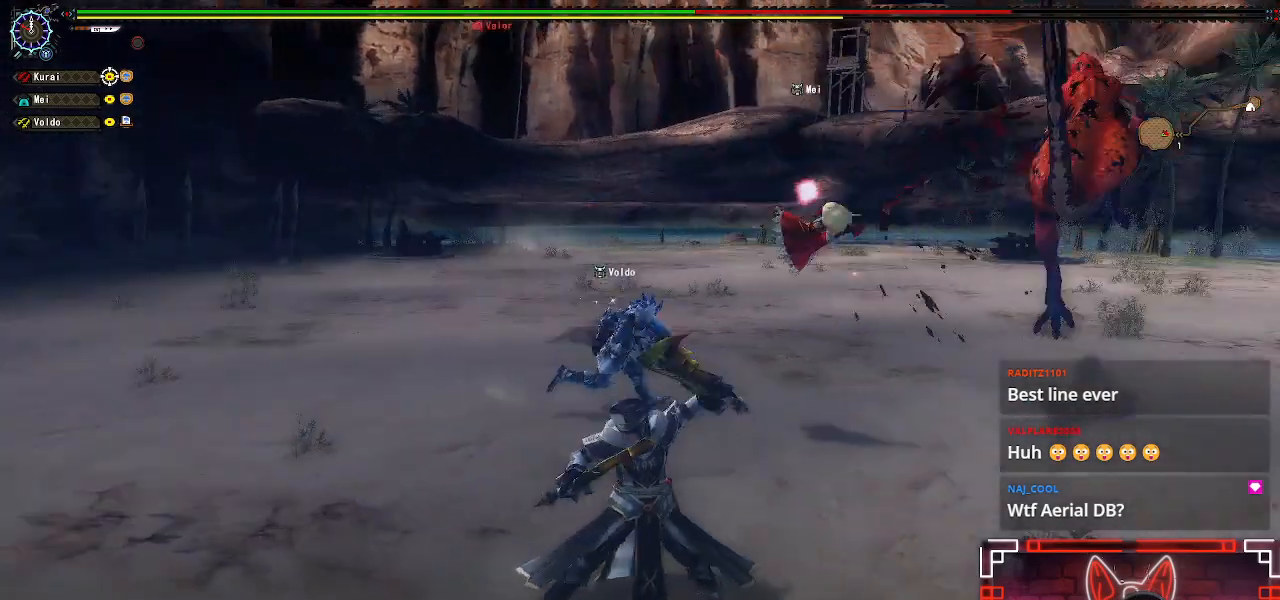
{"buttons": [], "left_stick": "up-left", "right_stick": "center", "events": [[67, "left_stick", "left"], [100, "right_stick", "center"], [217, "left_stick", "center"], [317, "left_stick", "up-left"]]}
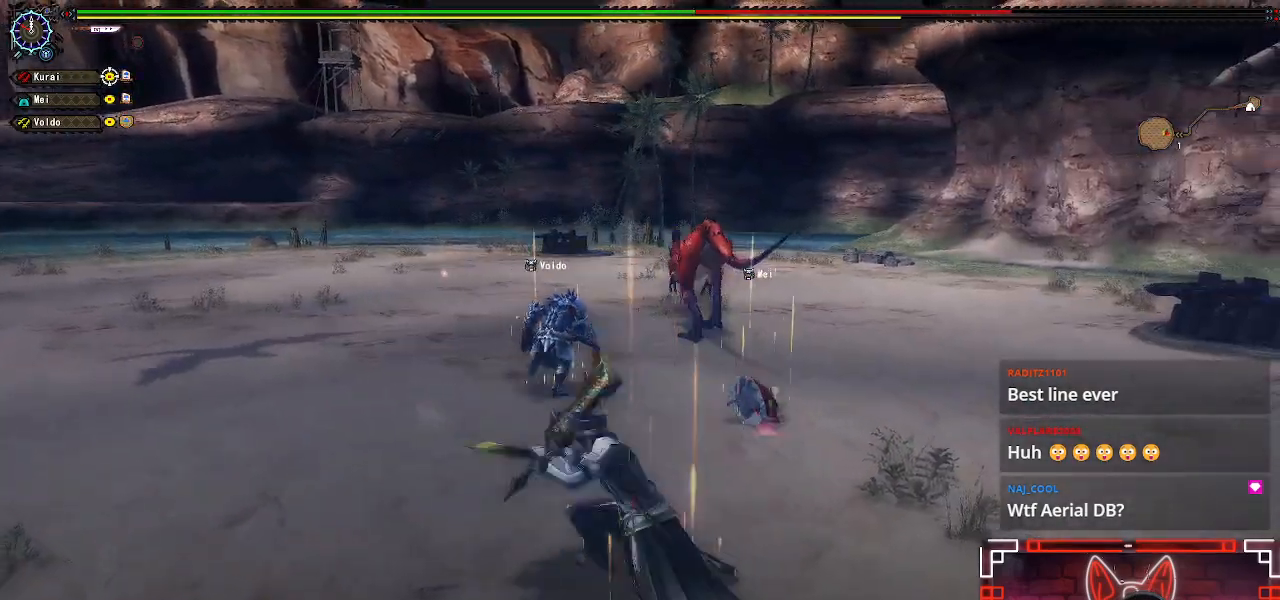
{"buttons": [], "left_stick": "up", "right_stick": "center", "events": [[217, "left_stick", "up"]]}
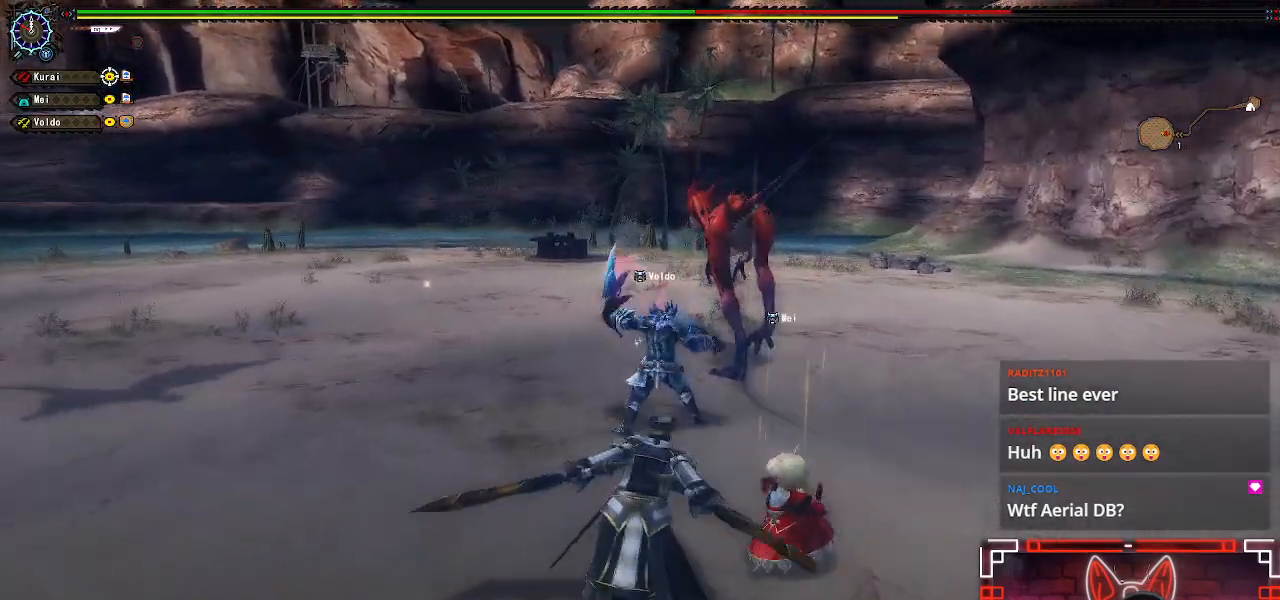
{"buttons": [], "left_stick": "up", "right_stick": "center", "events": [[350, "Y", "down"], [500, "Y", "up"]]}
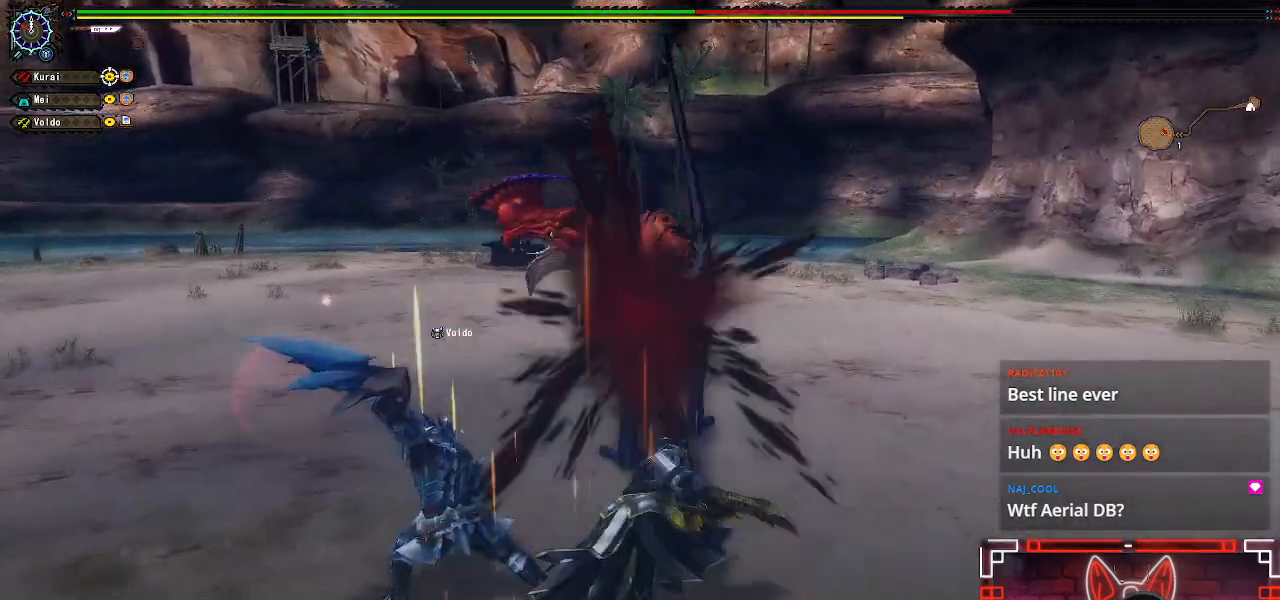
{"buttons": ["Y"], "left_stick": "up", "right_stick": "center", "events": [[150, "Y", "down"], [283, "Y", "up"], [383, "Y", "down"]]}
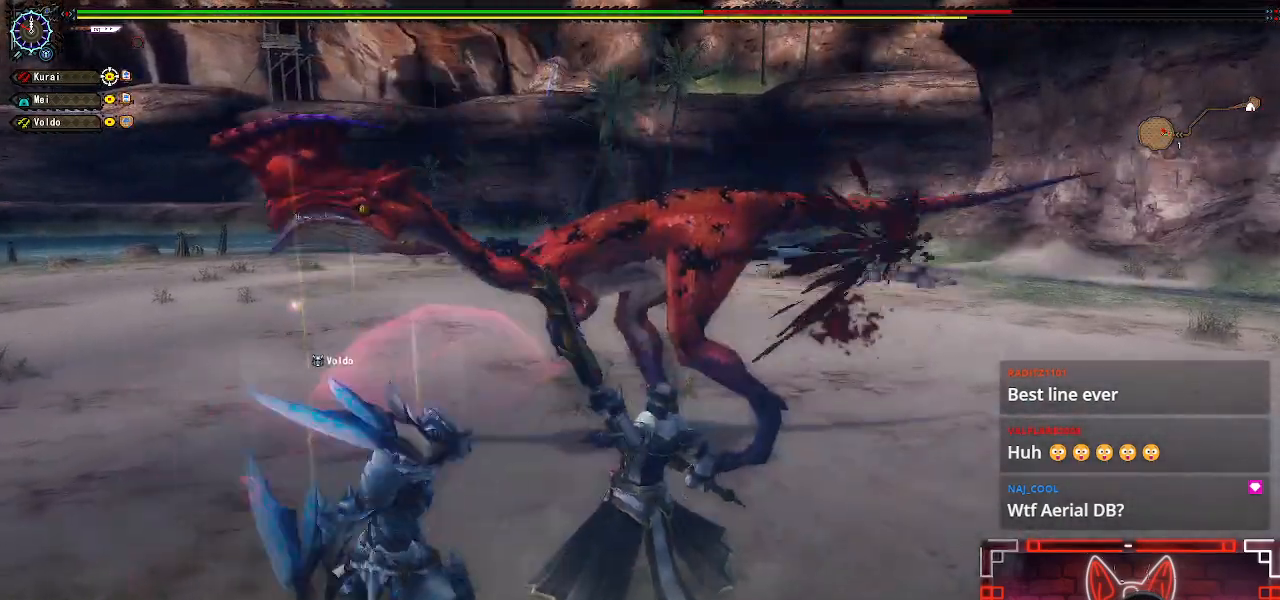
{"buttons": [], "left_stick": "center", "right_stick": "center", "events": [[33, "Y", "up"], [117, "Y", "down"], [217, "Y", "up"], [367, "Y", "down"], [367, "left_stick", "center"], [450, "Y", "up"]]}
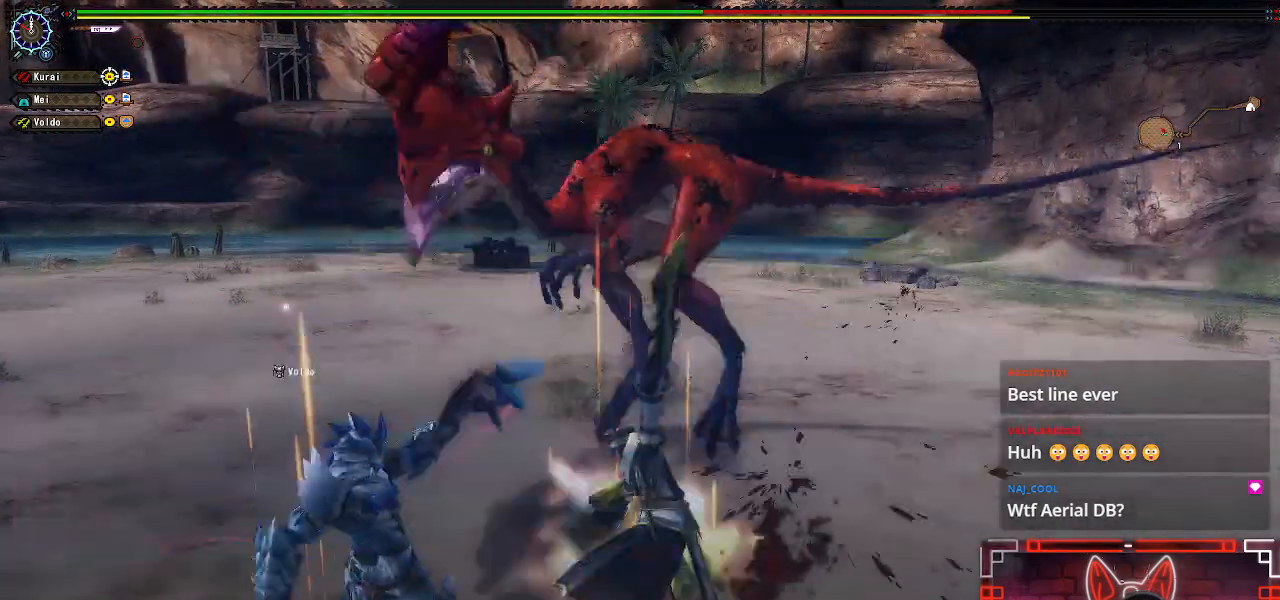
{"buttons": ["R1"], "left_stick": "right", "right_stick": "center", "events": [[50, "R1", "down"], [50, "left_stick", "right"], [83, "A", "down"], [250, "A", "up"], [350, "left_stick", "center"], [367, "A", "down"], [467, "left_stick", "right"], [500, "A", "up"]]}
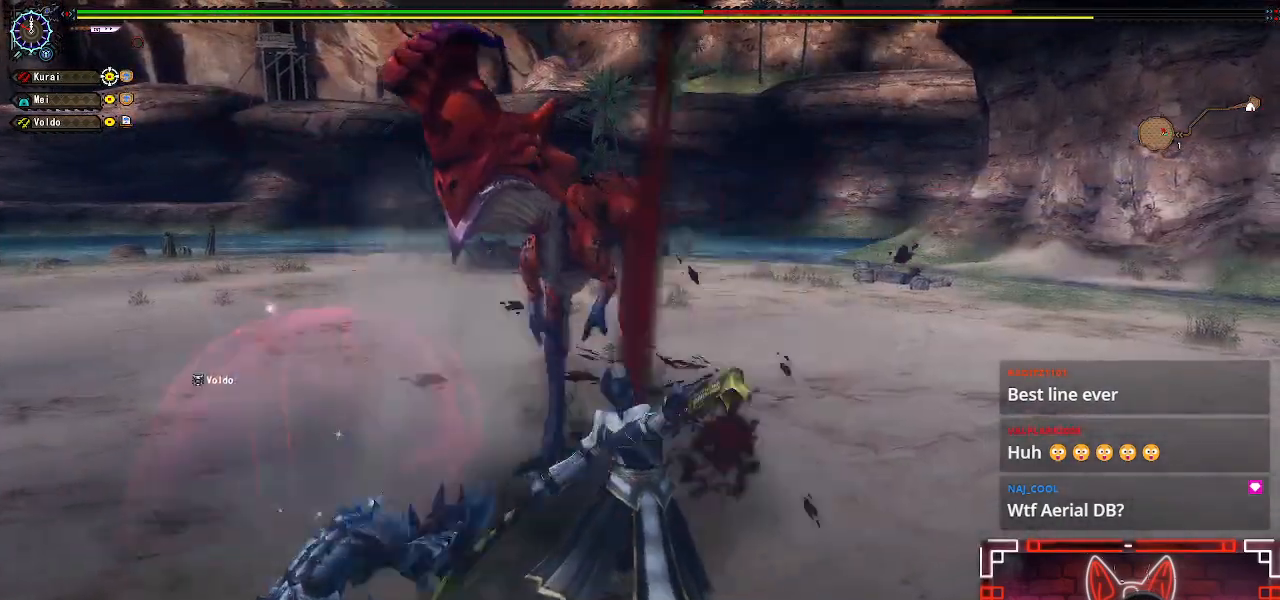
{"buttons": [], "left_stick": "right", "right_stick": "center", "events": [[50, "R1", "up"], [100, "A", "down"], [100, "left_stick", "center"], [167, "left_stick", "right"], [183, "A", "up"], [317, "left_stick", "center"], [383, "left_stick", "right"]]}
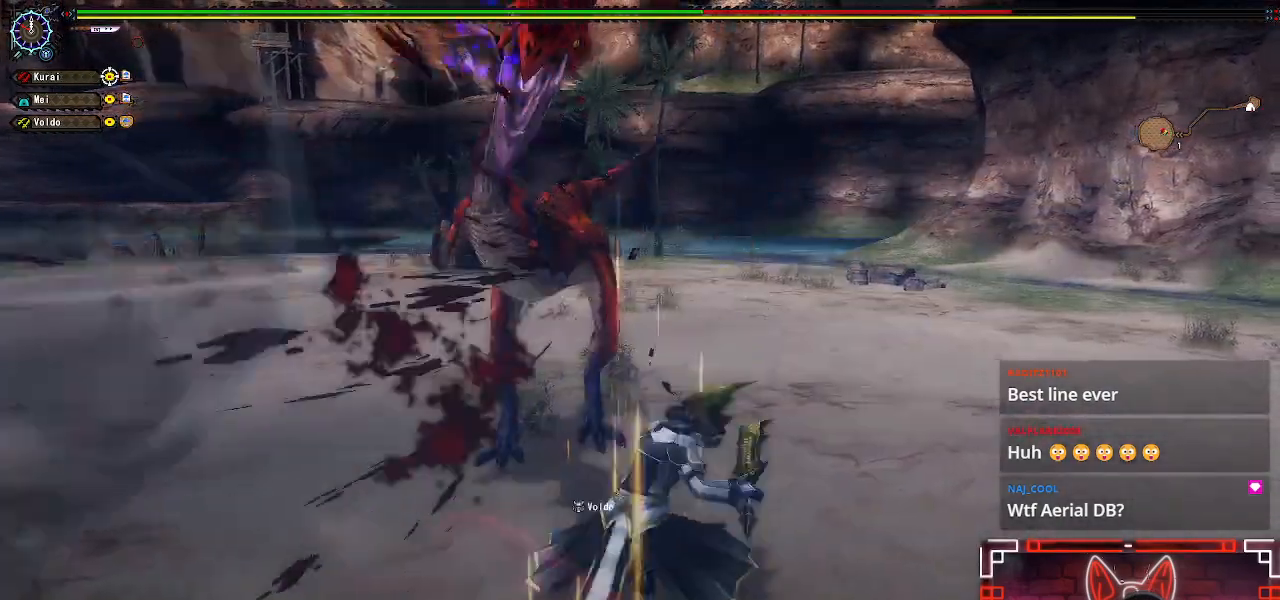
{"buttons": [], "left_stick": "right", "right_stick": "left", "events": [[17, "left_stick", "center"], [83, "left_stick", "right"], [383, "right_stick", "left"]]}